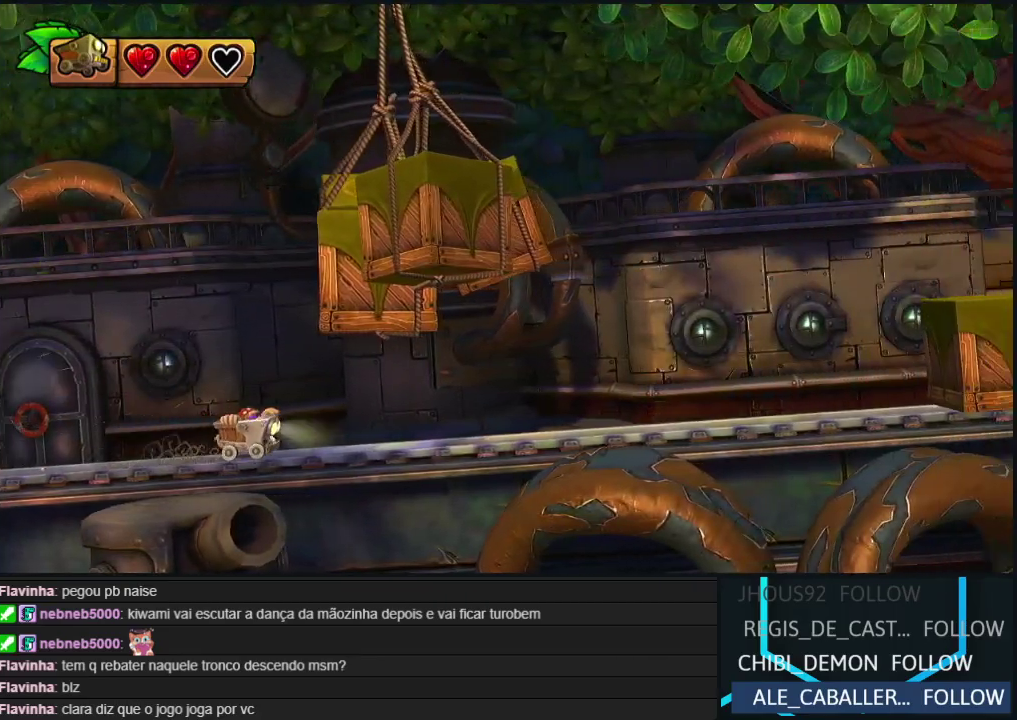
Gameplay with a controller (Nintendo layout); each line is a JSON object with the inputs held at the frame after it. "events" lists button and stick changes between this image and that frame as [ms after this image, input, new state], when the widget could be followed in between. Not read: L3 R3.
{"buttons": ["B"], "events": [[433, "B", "down"], [467, "DPAD_DOWN", "up"]]}
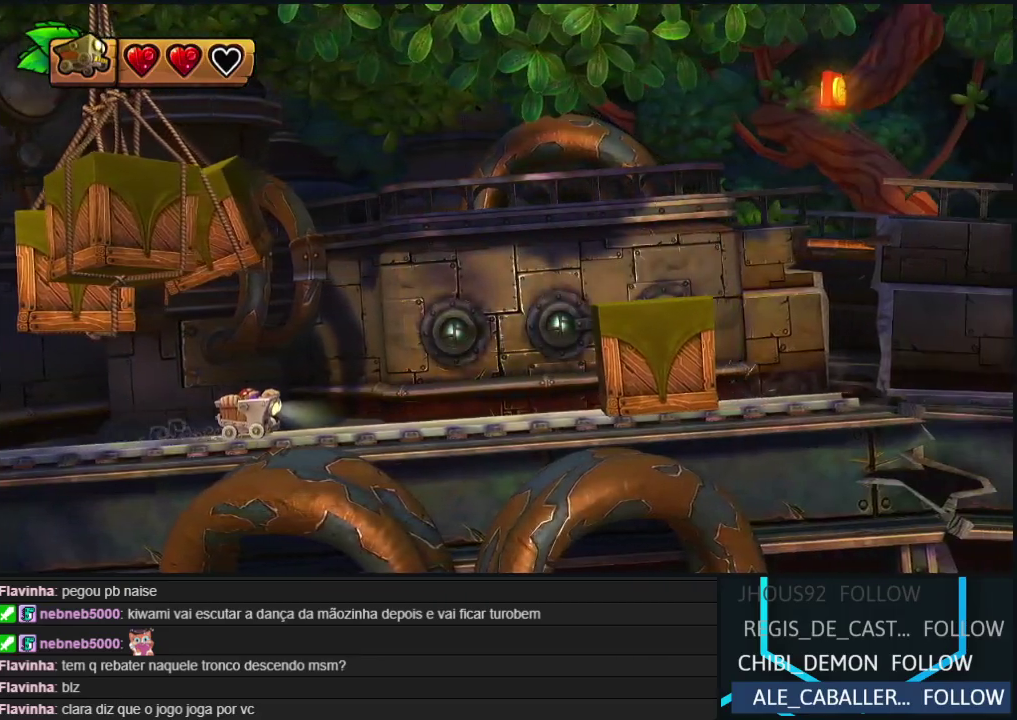
{"buttons": ["B"], "events": []}
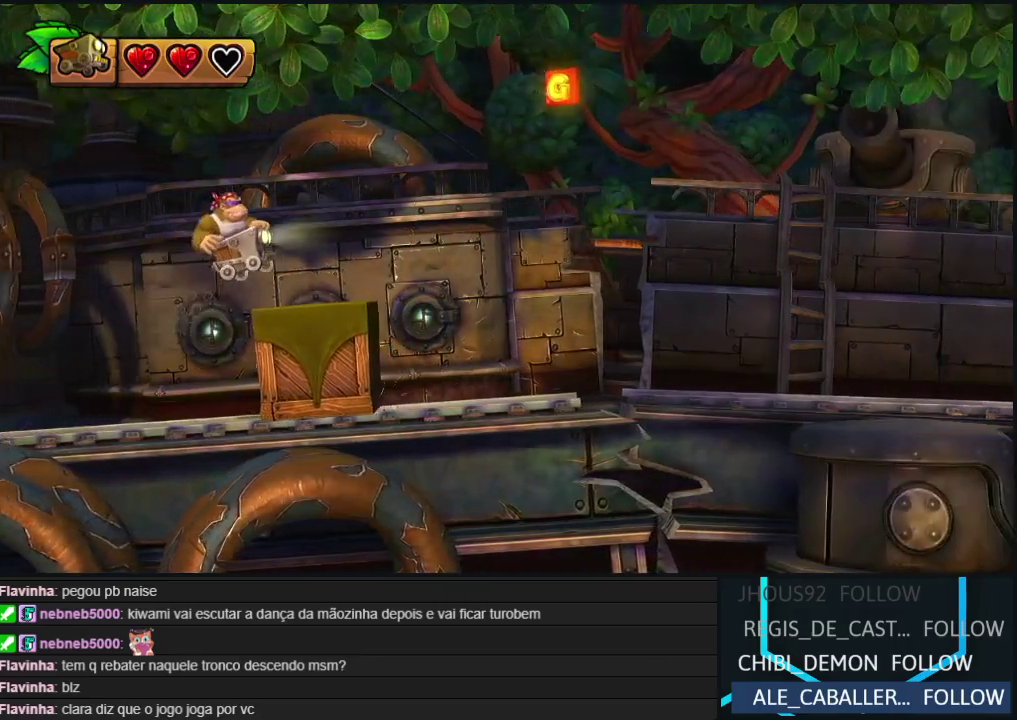
{"buttons": ["DPAD_DOWN"], "events": [[117, "B", "up"], [217, "DPAD_DOWN", "down"]]}
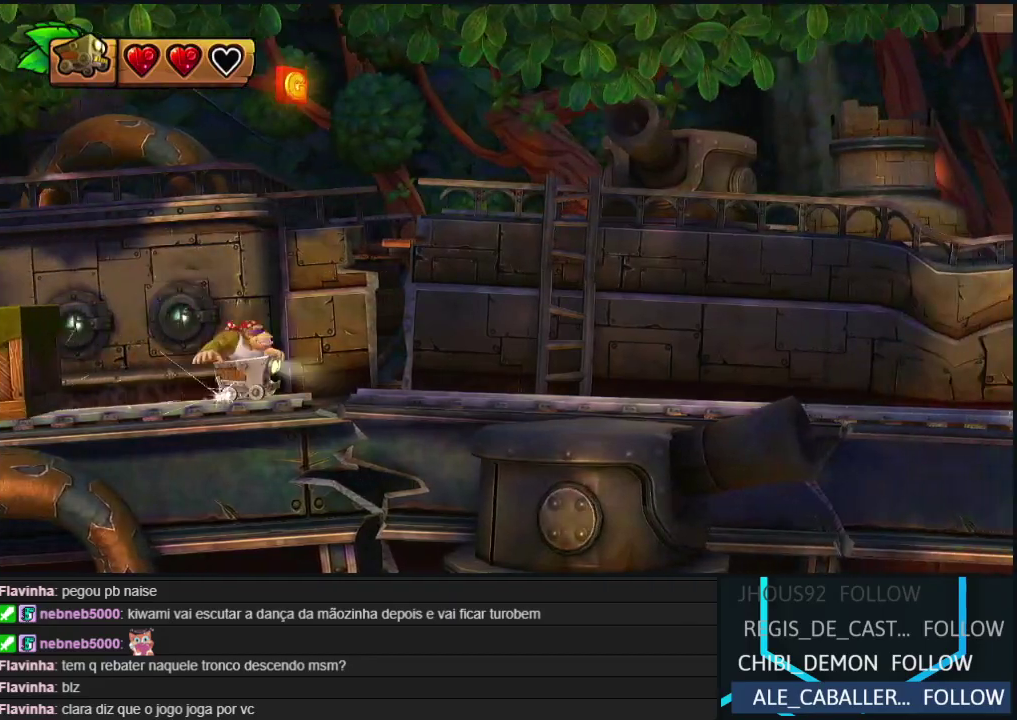
{"buttons": ["DPAD_DOWN"], "events": []}
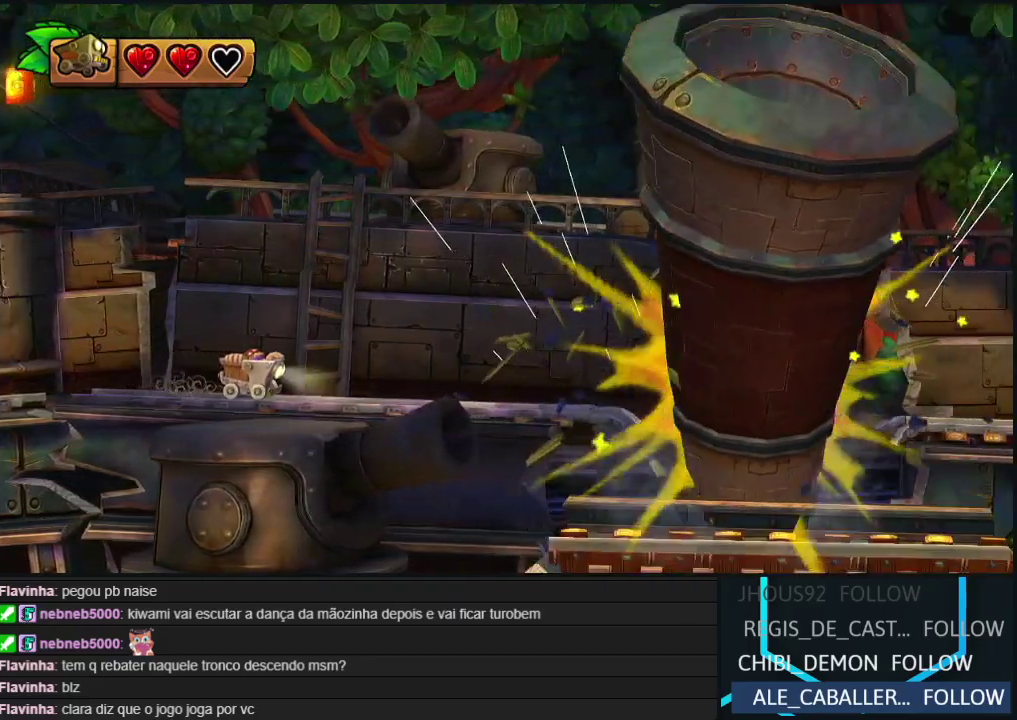
{"buttons": ["B"], "events": [[450, "B", "down"], [450, "DPAD_DOWN", "up"]]}
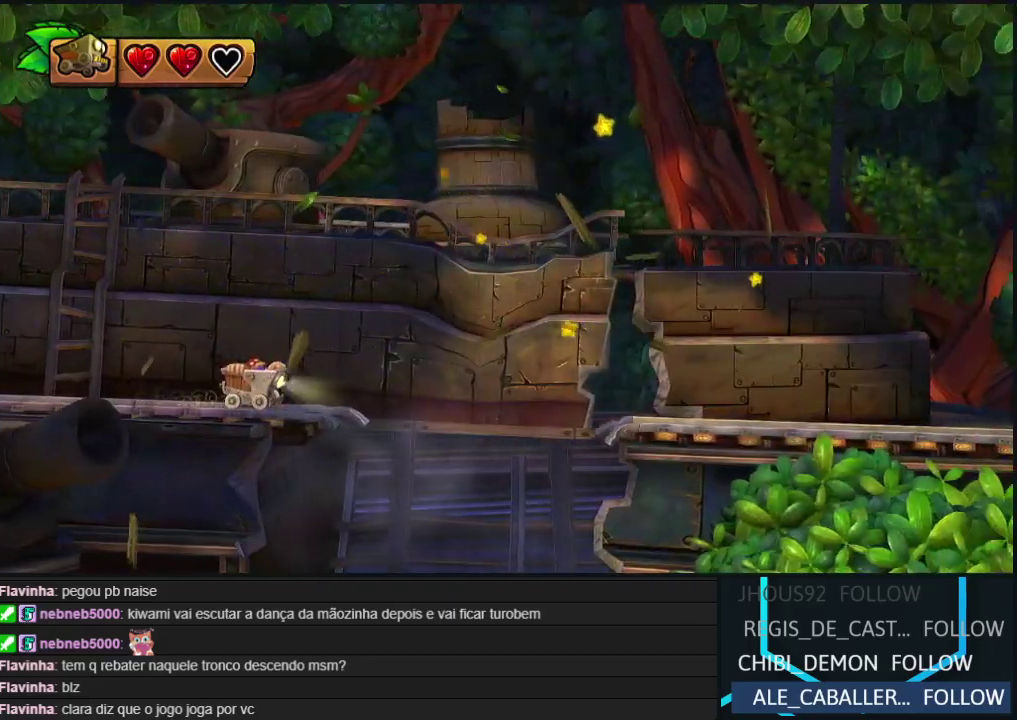
{"buttons": ["B"], "events": []}
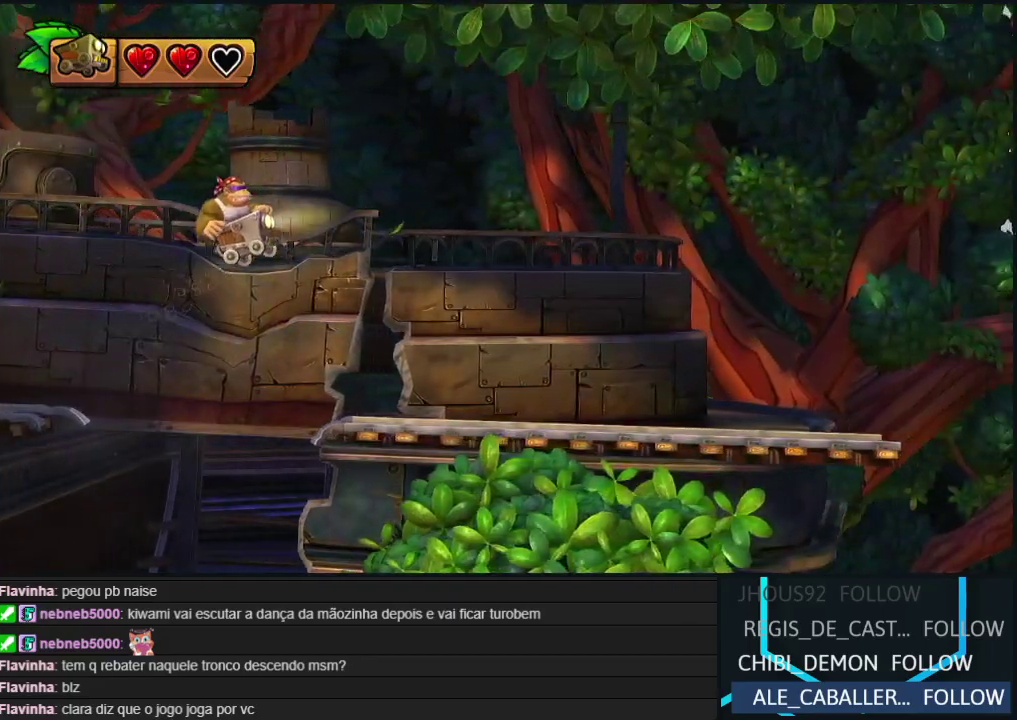
{"buttons": ["DPAD_DOWN"], "events": [[233, "B", "up"], [283, "DPAD_DOWN", "down"]]}
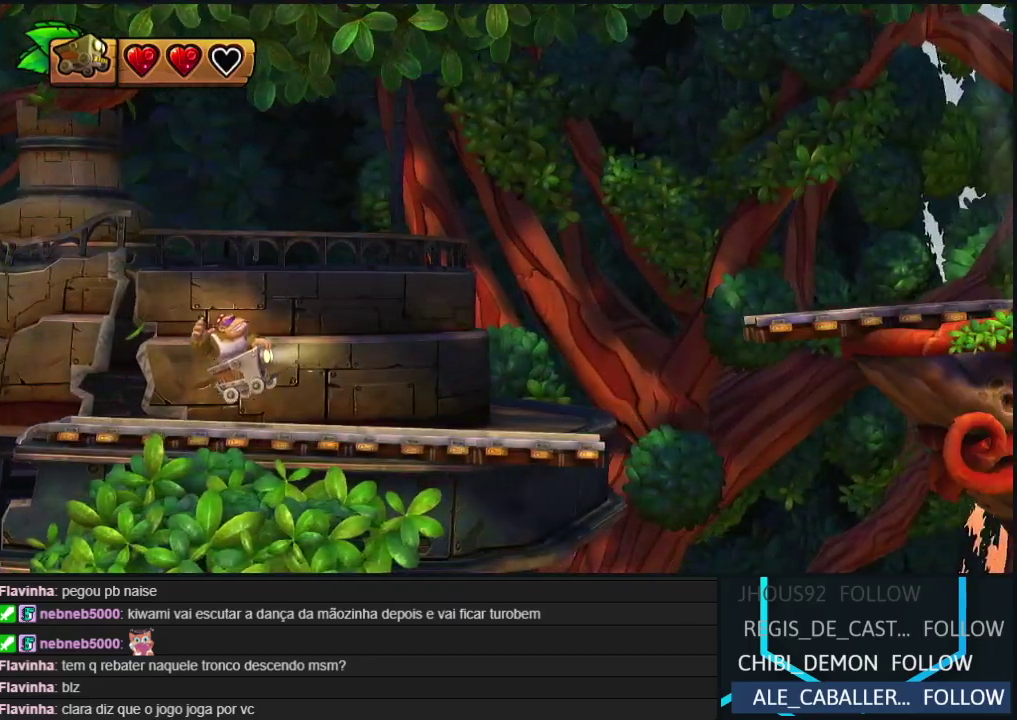
{"buttons": ["B"], "events": [[283, "DPAD_DOWN", "up"], [350, "B", "down"]]}
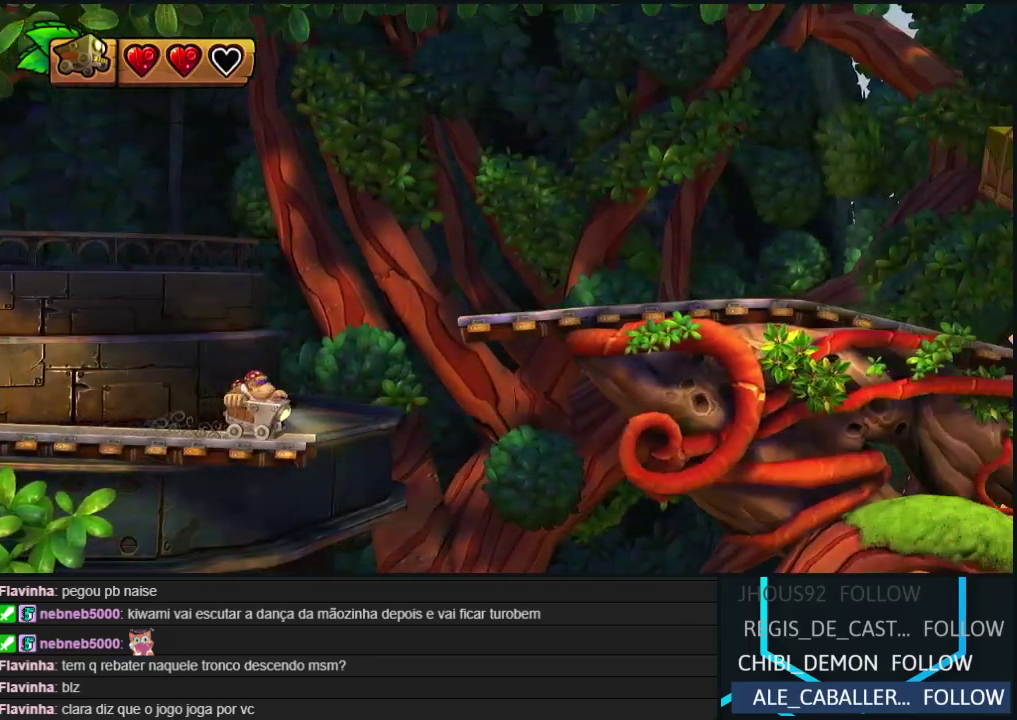
{"buttons": ["B"], "events": []}
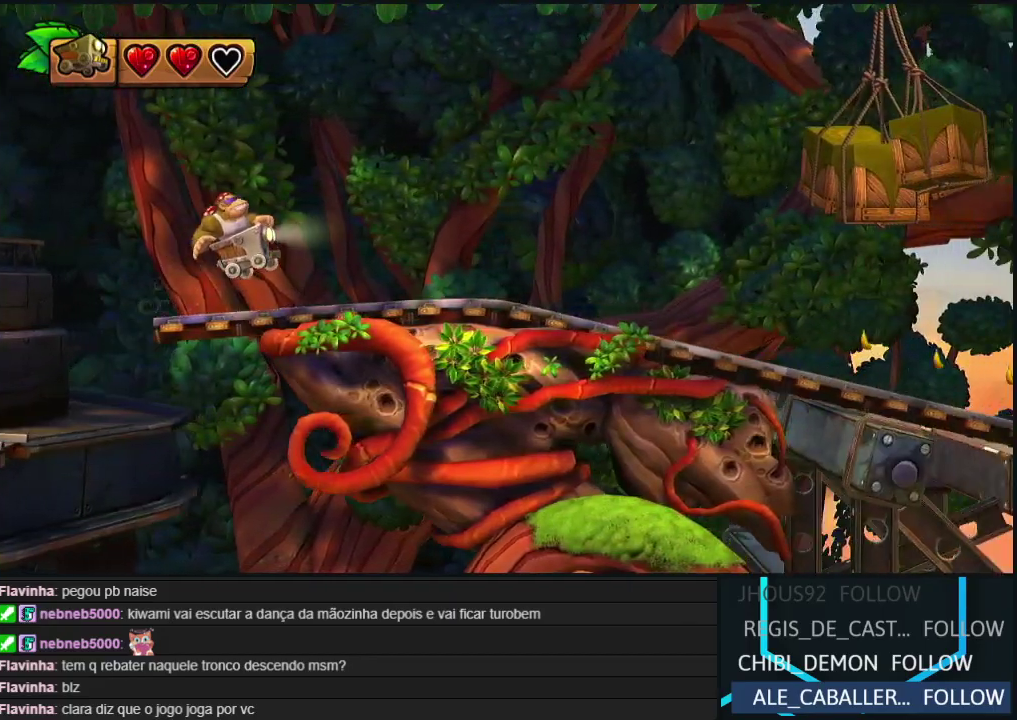
{"buttons": ["DPAD_DOWN"], "events": [[33, "B", "up"], [50, "DPAD_DOWN", "down"]]}
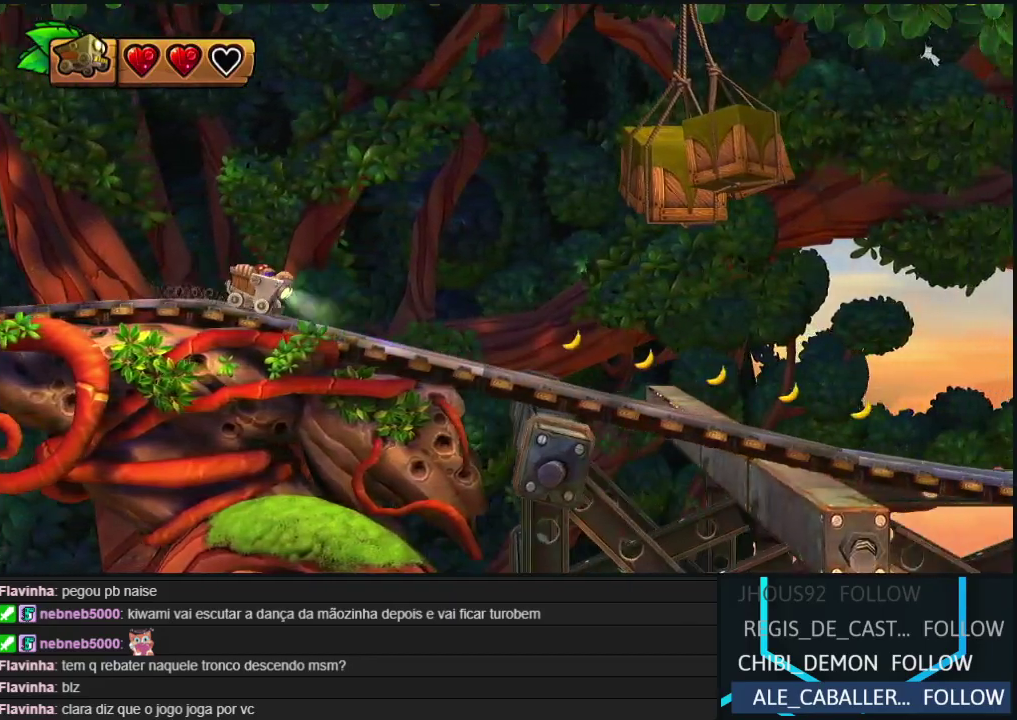
{"buttons": ["DPAD_DOWN"], "events": []}
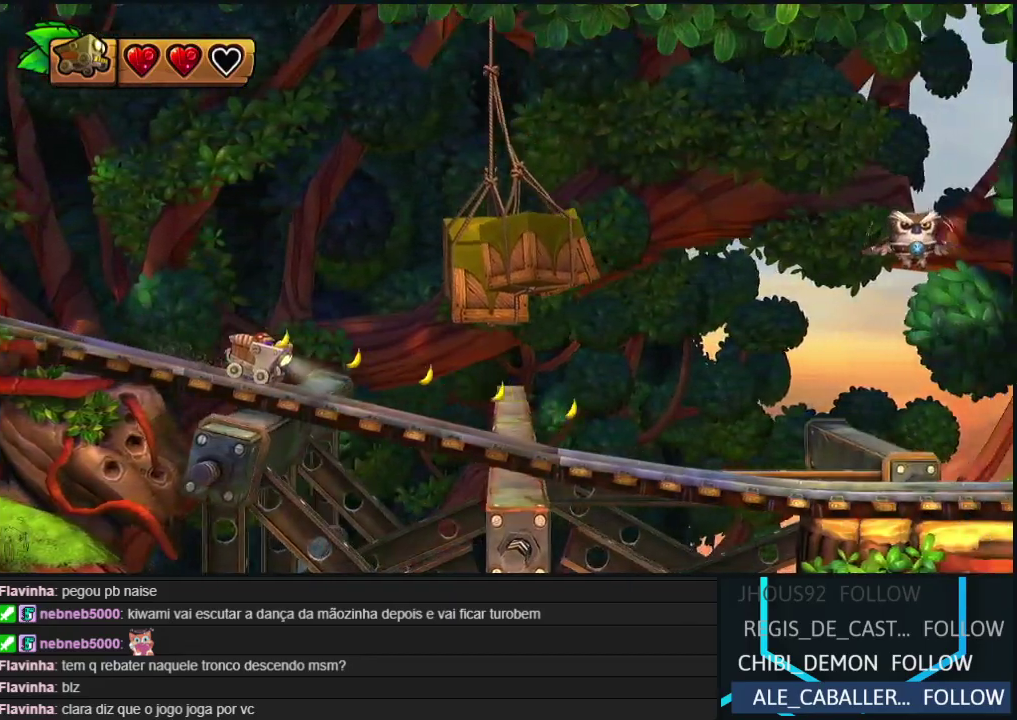
{"buttons": ["DPAD_DOWN"], "events": []}
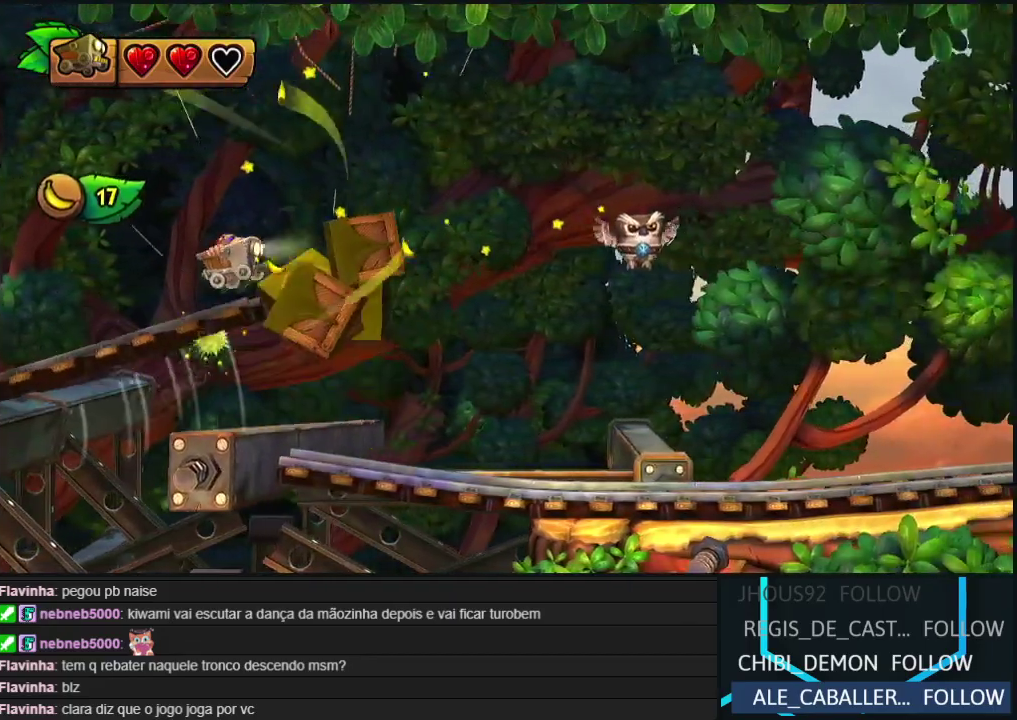
{"buttons": ["DPAD_DOWN"], "events": []}
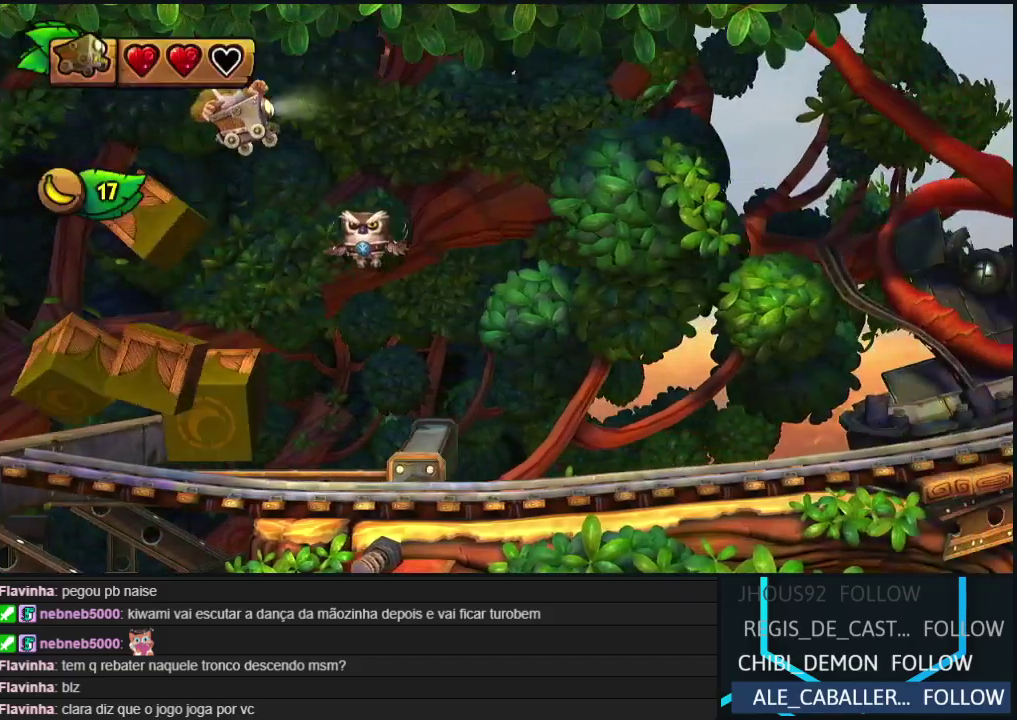
{"buttons": ["B", "DPAD_DOWN"], "events": [[67, "B", "down"]]}
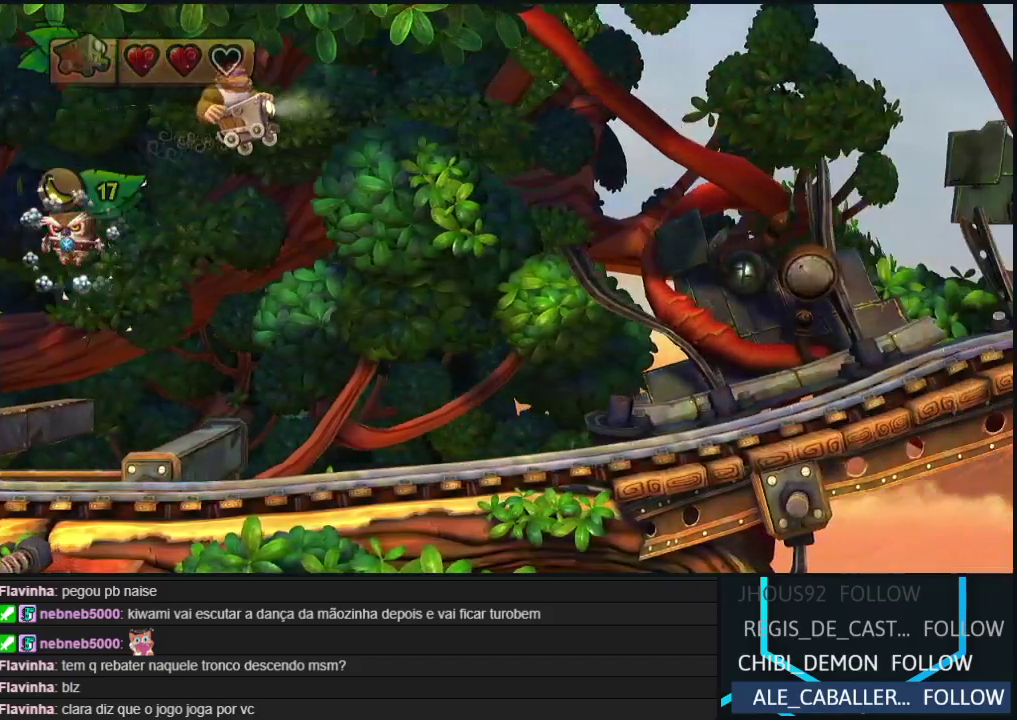
{"buttons": ["B"], "events": [[83, "DPAD_DOWN", "up"], [100, "B", "up"], [417, "B", "down"]]}
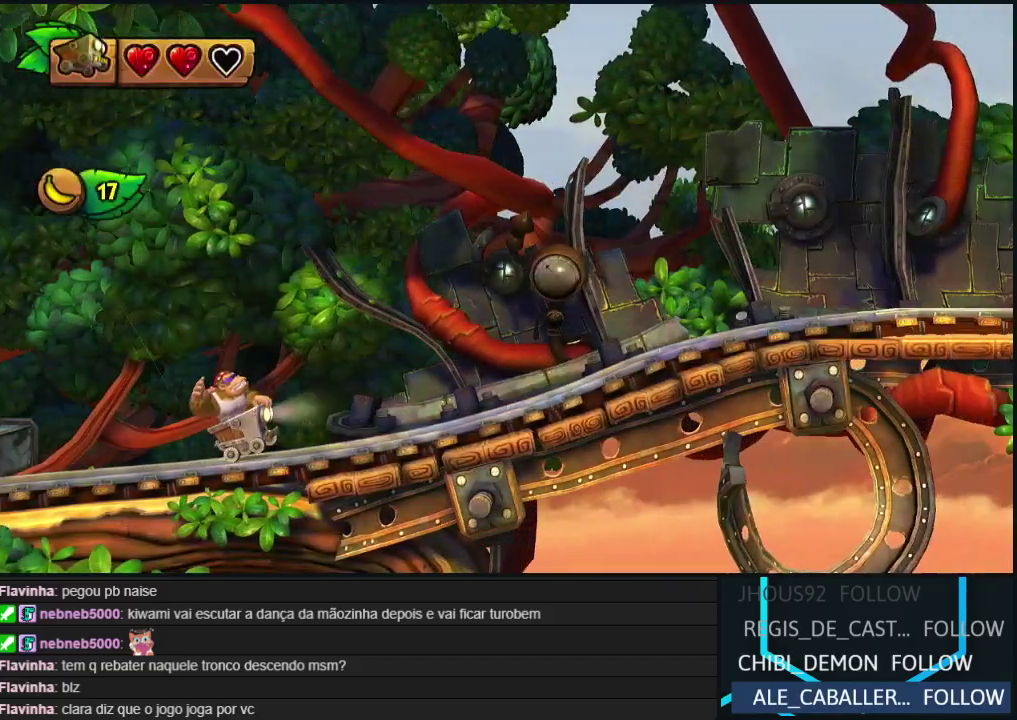
{"buttons": ["B"], "events": []}
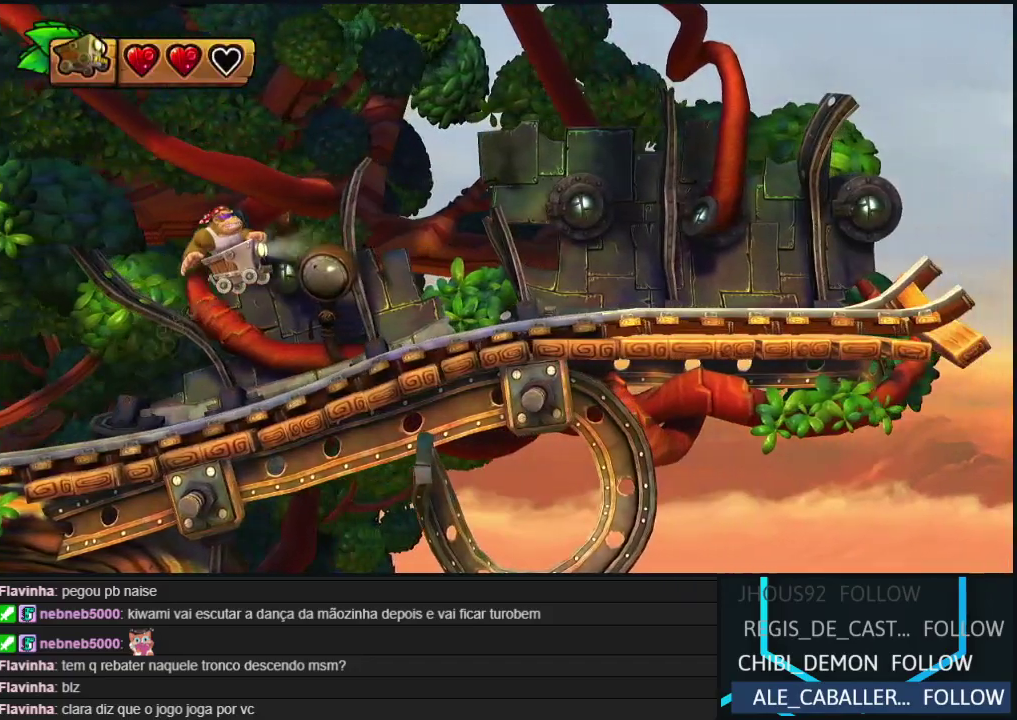
{"buttons": ["DPAD_DOWN"], "events": [[117, "B", "up"], [283, "DPAD_DOWN", "down"]]}
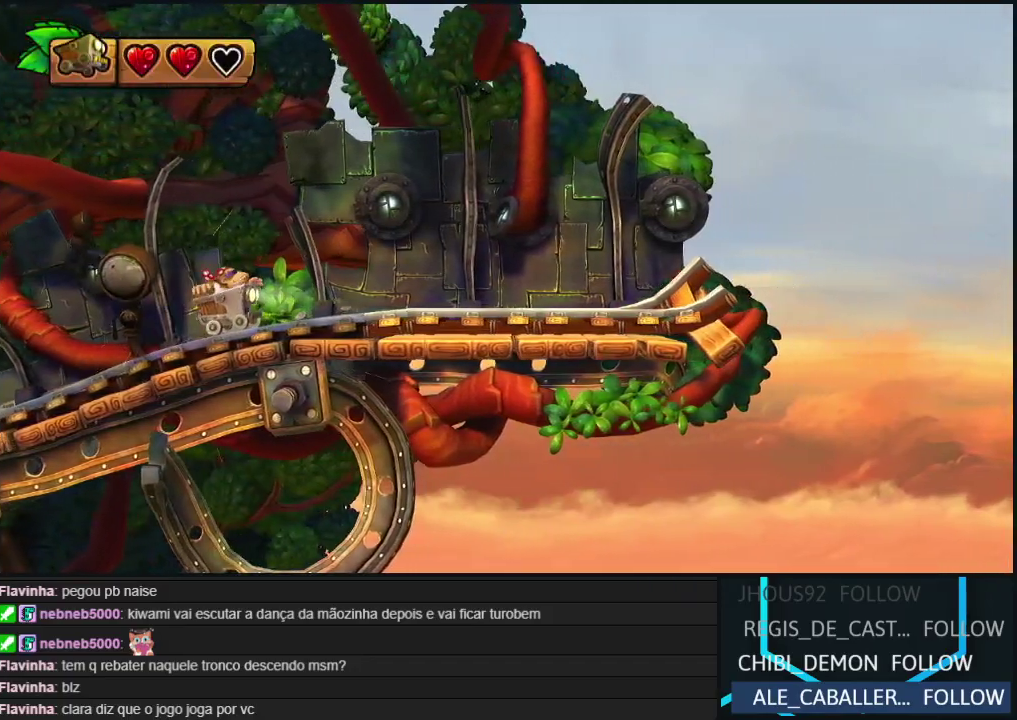
{"buttons": ["DPAD_DOWN"], "events": []}
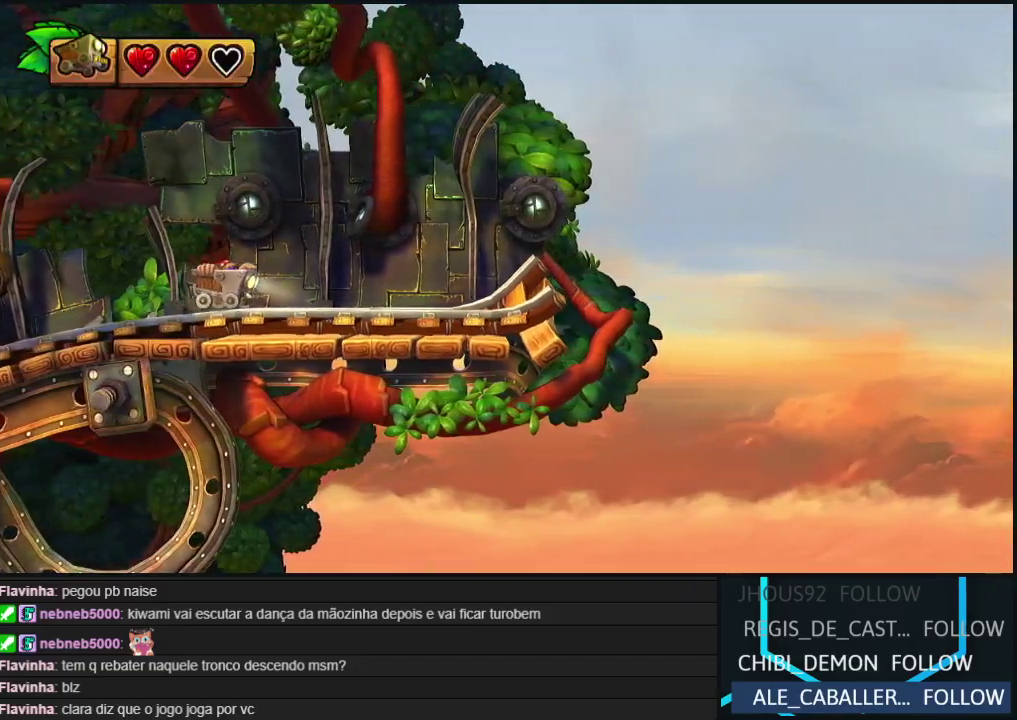
{"buttons": ["A"], "events": [[100, "DPAD_DOWN", "up"], [300, "B", "down"], [417, "B", "up"], [500, "A", "down"]]}
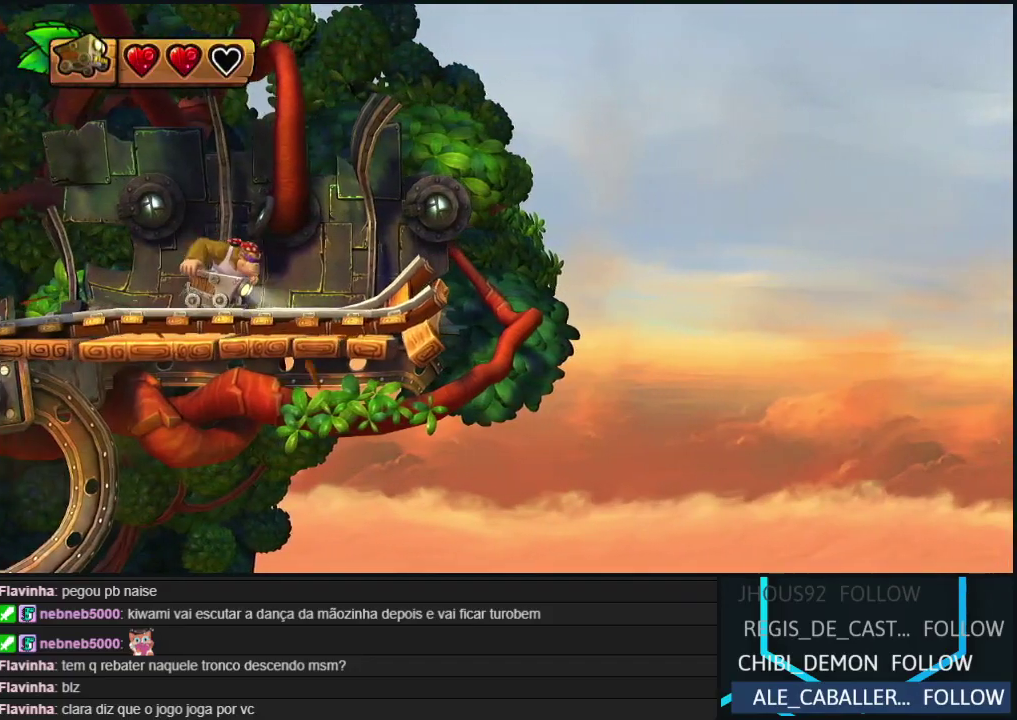
{"buttons": [], "events": [[67, "A", "up"]]}
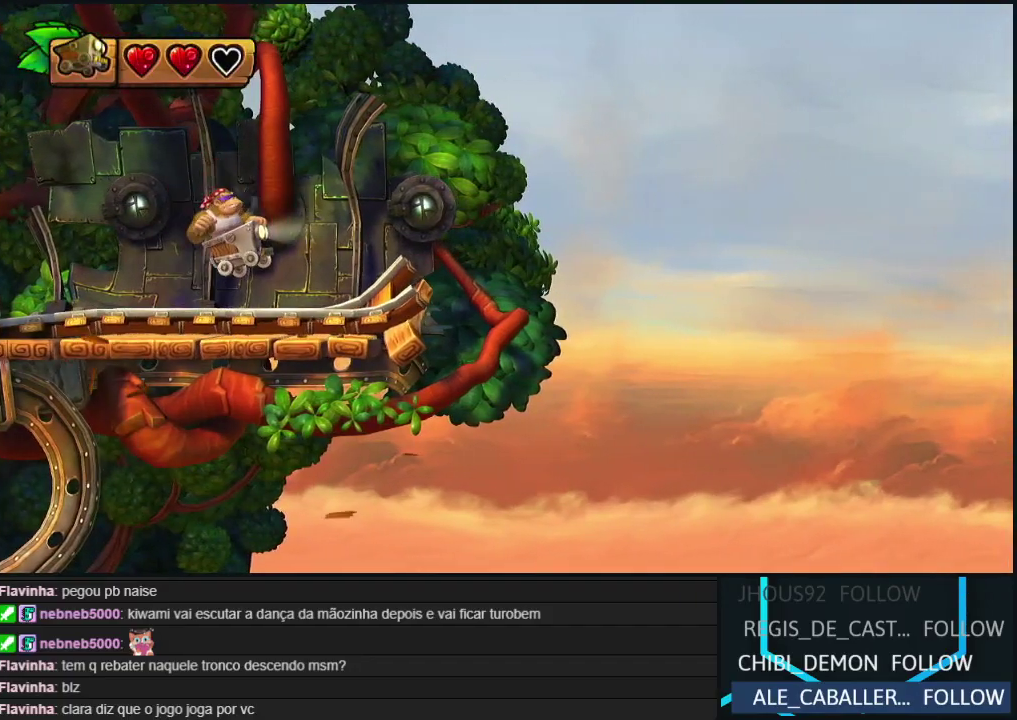
{"buttons": [], "events": [[100, "A", "down"], [167, "A", "up"]]}
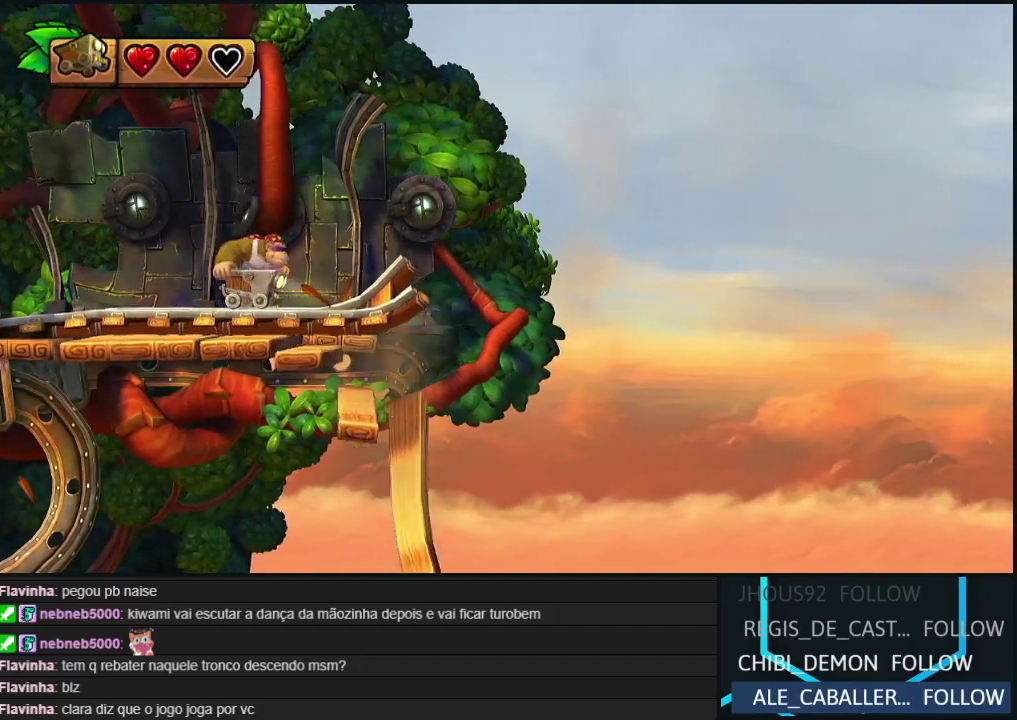
{"buttons": ["B"], "events": [[117, "A", "down"], [183, "A", "up"], [267, "A", "down"], [267, "B", "down"], [333, "B", "up"], [383, "A", "up"], [400, "B", "down"], [450, "B", "up"], [500, "B", "down"]]}
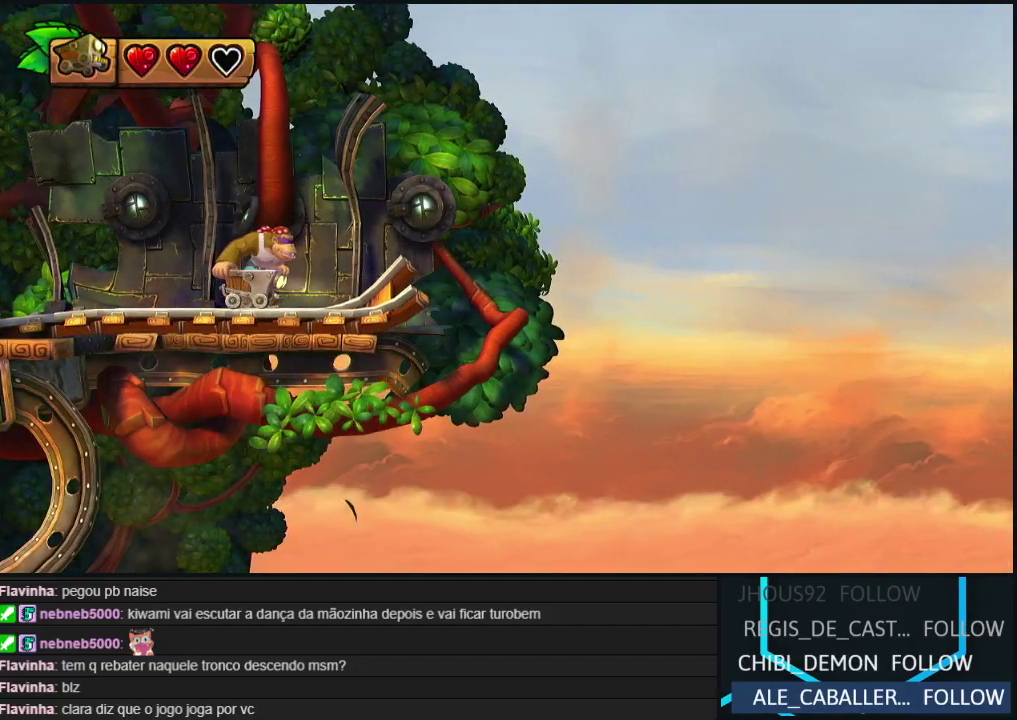
{"buttons": ["B"], "events": [[50, "B", "up"], [83, "A", "down"], [117, "A", "up"], [117, "B", "down"], [183, "B", "up"], [317, "A", "down"], [350, "A", "up"], [350, "B", "down"], [400, "A", "down"], [400, "B", "up"], [450, "A", "up"], [483, "B", "down"]]}
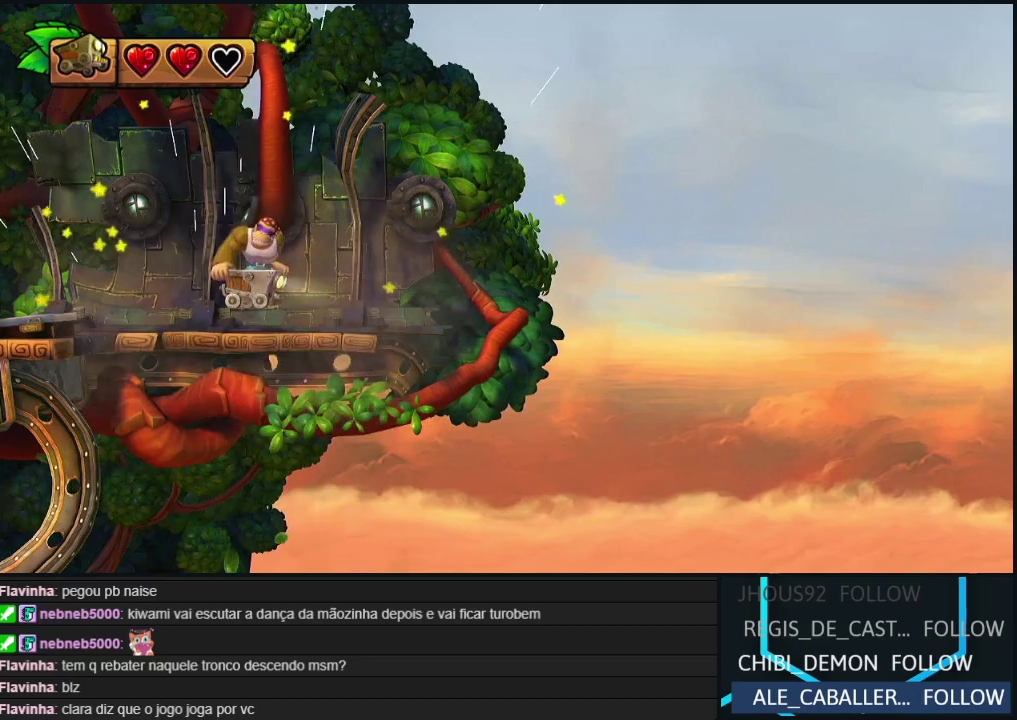
{"buttons": ["A"], "events": [[17, "B", "up"], [83, "B", "down"], [233, "B", "up"], [283, "B", "down"], [367, "B", "up"], [433, "B", "down"], [483, "A", "down"], [483, "B", "up"]]}
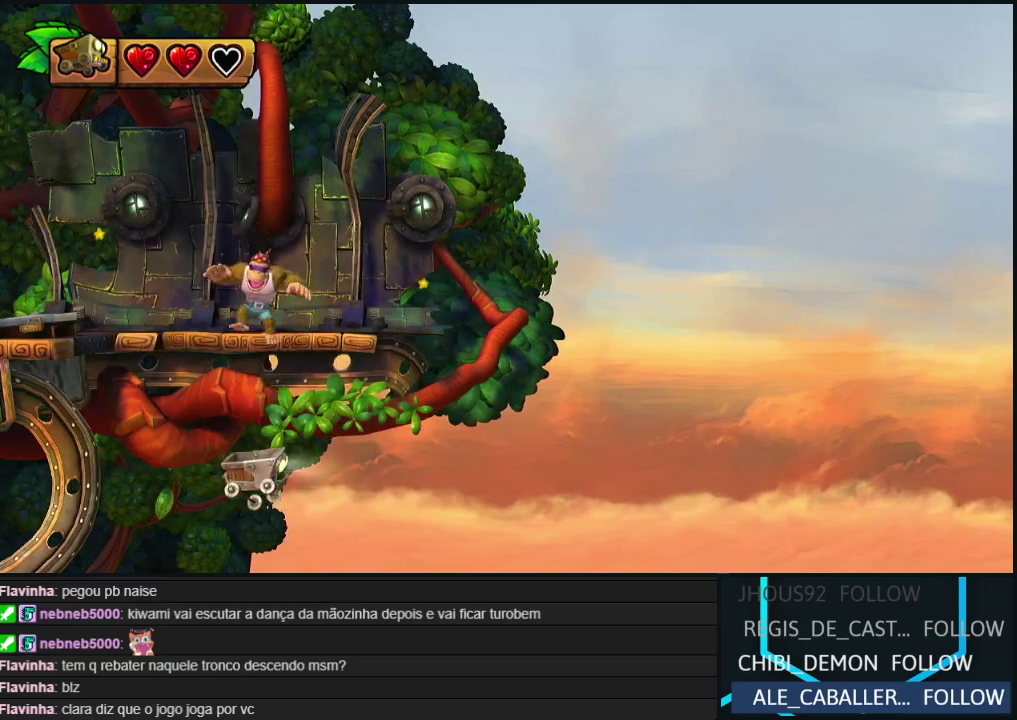
{"buttons": ["A"], "events": [[33, "A", "up"], [33, "B", "down"], [83, "B", "up"], [100, "A", "down"], [167, "A", "up"], [217, "A", "down"], [283, "A", "up"], [333, "A", "down"], [383, "A", "up"], [383, "B", "down"], [433, "B", "up"], [450, "A", "down"]]}
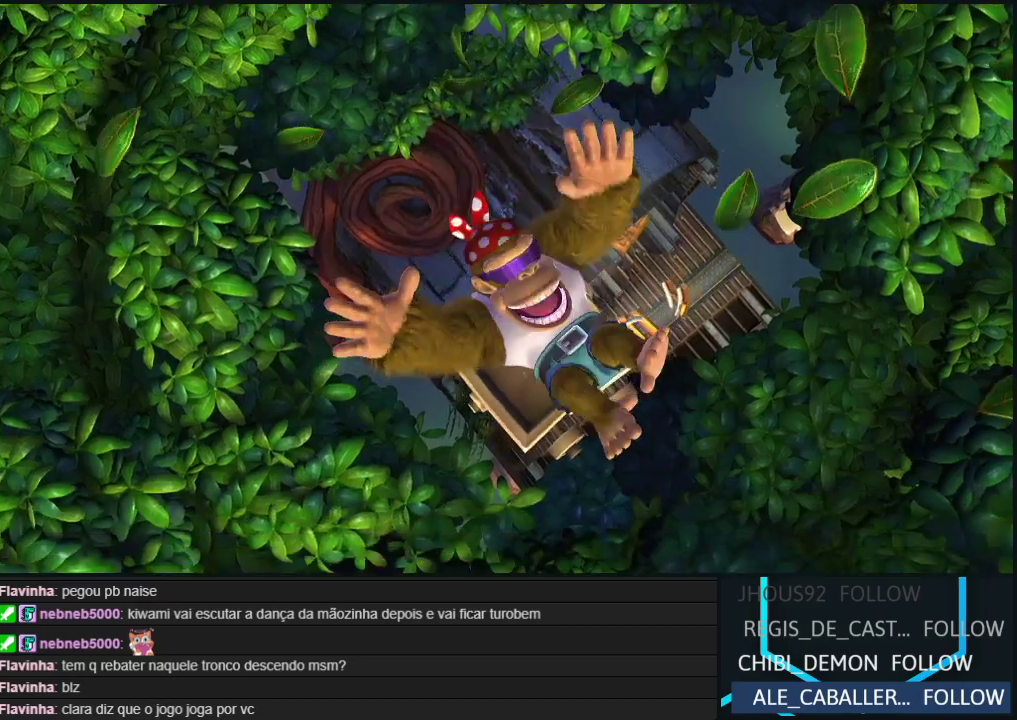
{"buttons": ["B"], "events": [[17, "A", "up"], [183, "A", "down"], [233, "A", "up"], [250, "B", "down"], [300, "A", "down"], [300, "B", "up"], [367, "A", "up"], [483, "B", "down"]]}
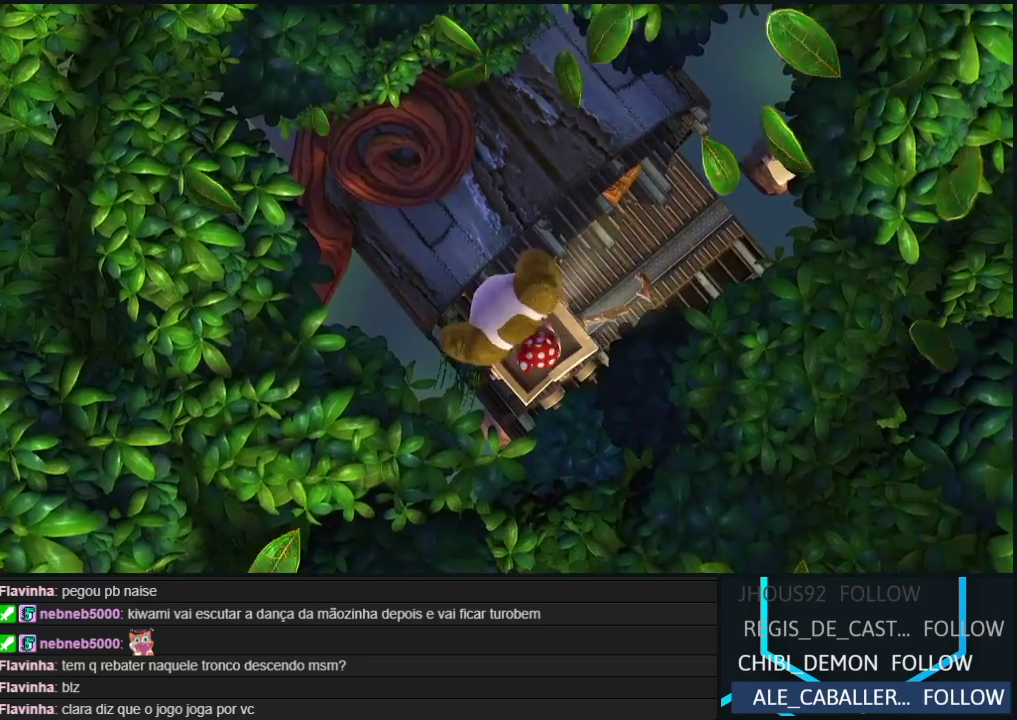
{"buttons": [], "events": [[33, "B", "up"], [50, "A", "down"], [100, "A", "up"], [100, "B", "down"], [150, "B", "up"], [167, "A", "down"], [217, "A", "up"], [400, "A", "down"], [450, "A", "up"]]}
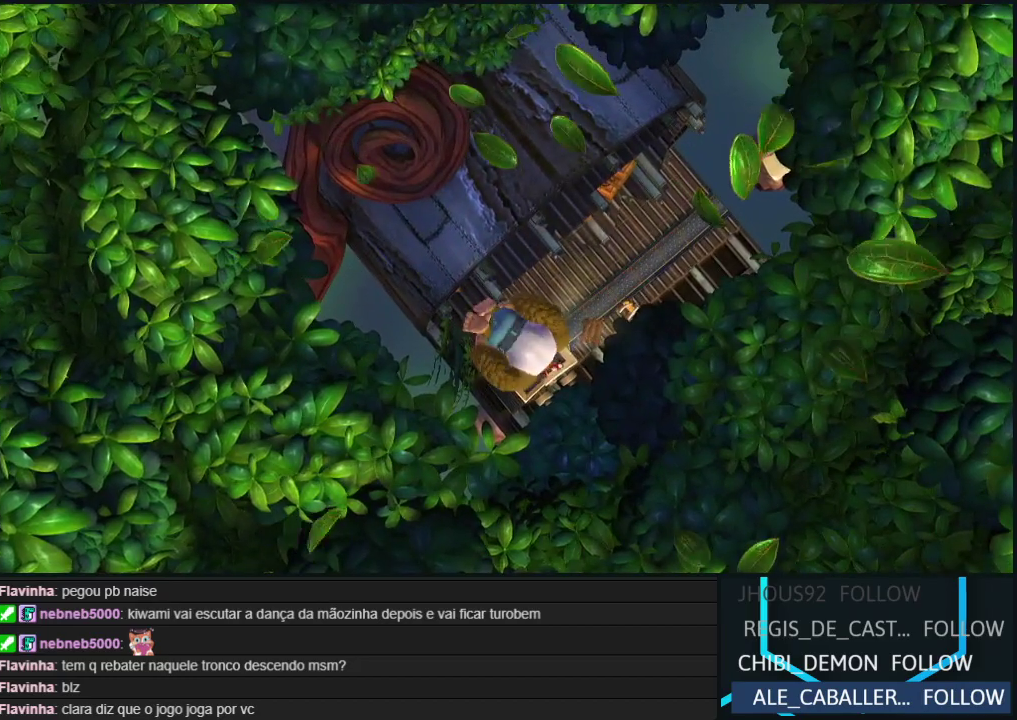
{"buttons": ["A"], "events": [[17, "A", "down"], [67, "A", "up"], [167, "B", "down"], [217, "B", "up"], [233, "A", "down"], [300, "A", "up"], [350, "A", "down"], [417, "A", "up"], [483, "A", "down"]]}
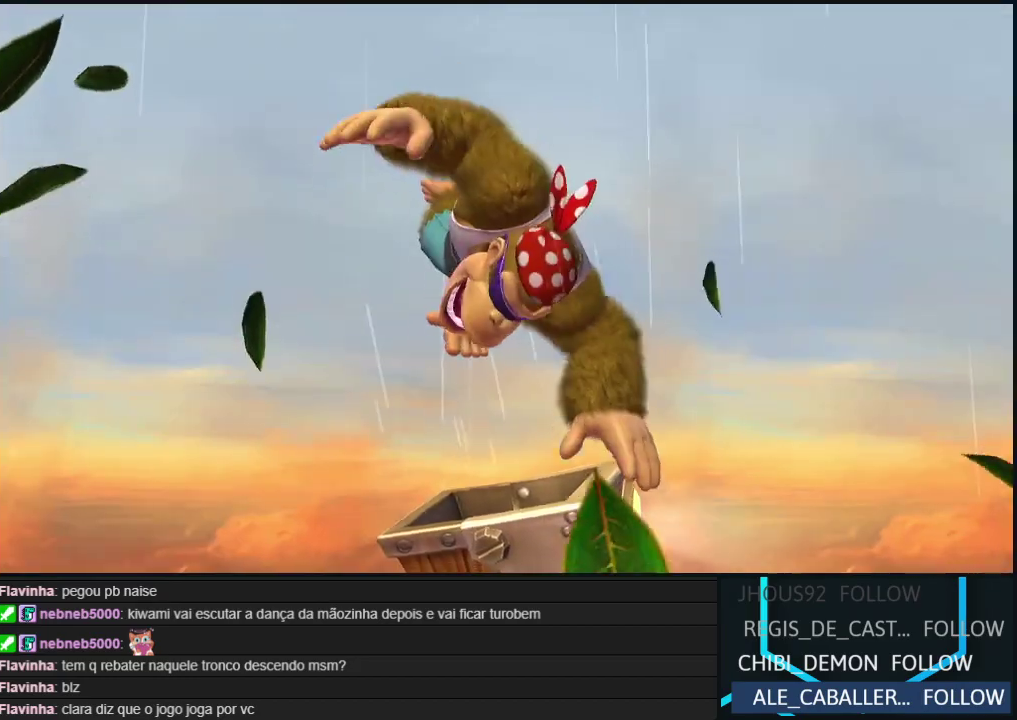
{"buttons": ["A", "B"]}
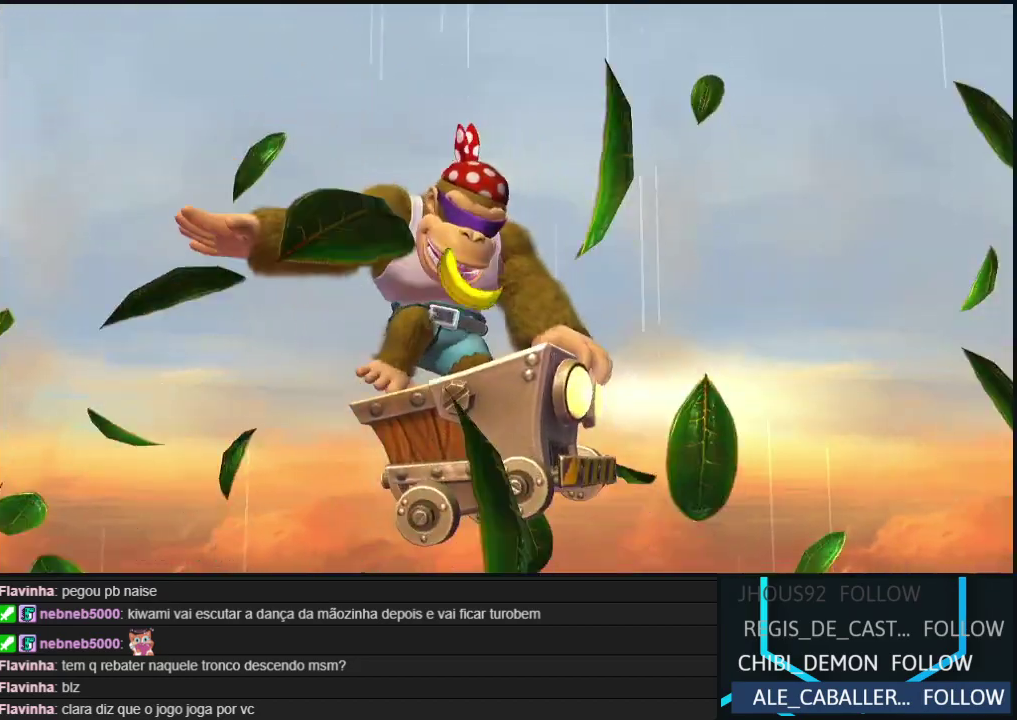
{"buttons": []}